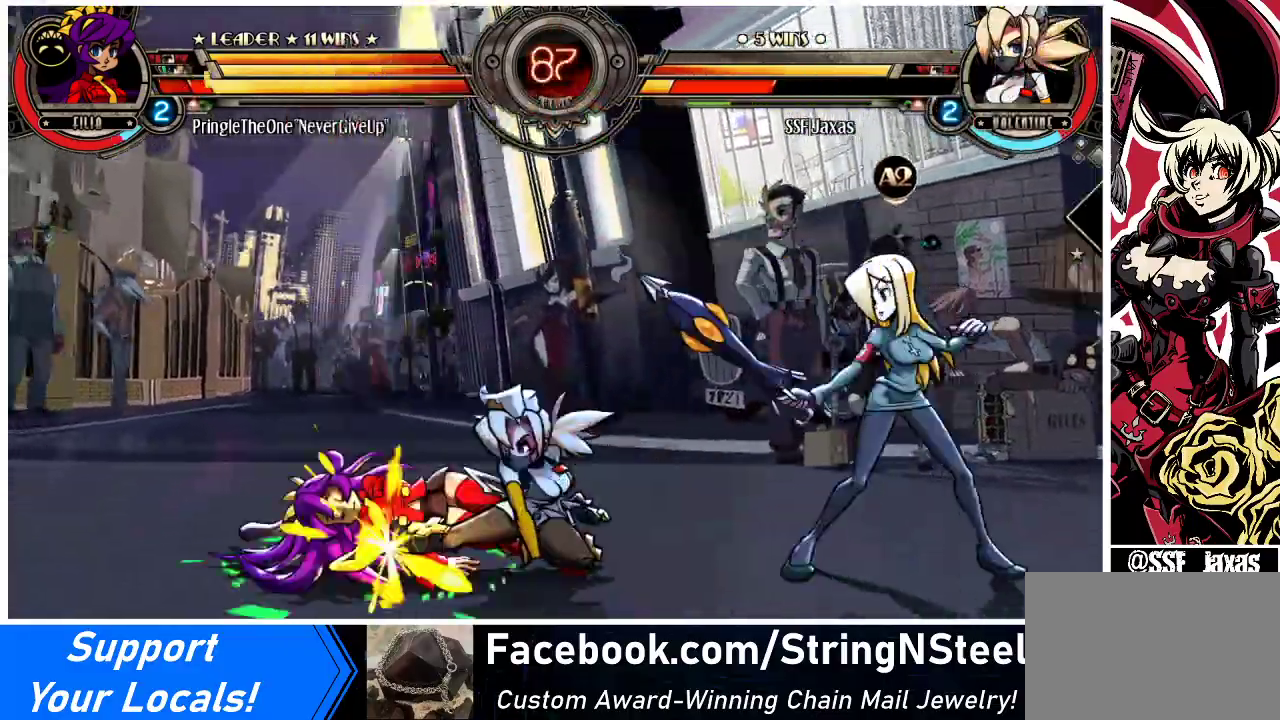
Gameplay with a controller (arcade stick); each line is a JSON object with the inputs held at the frame after it. "events" lists button and stick changes between this image and that frame as [ms after this image, input, new state], when the widget could be followed in between. Not read: L3 R3.
{"buttons": ["R1", "DPAD_DOWN", "DPAD_LEFT"], "events": [[33, "CIRCLE", "down"], [133, "DPAD_LEFT", "down"], [200, "CIRCLE", "up"], [367, "R1", "down"]]}
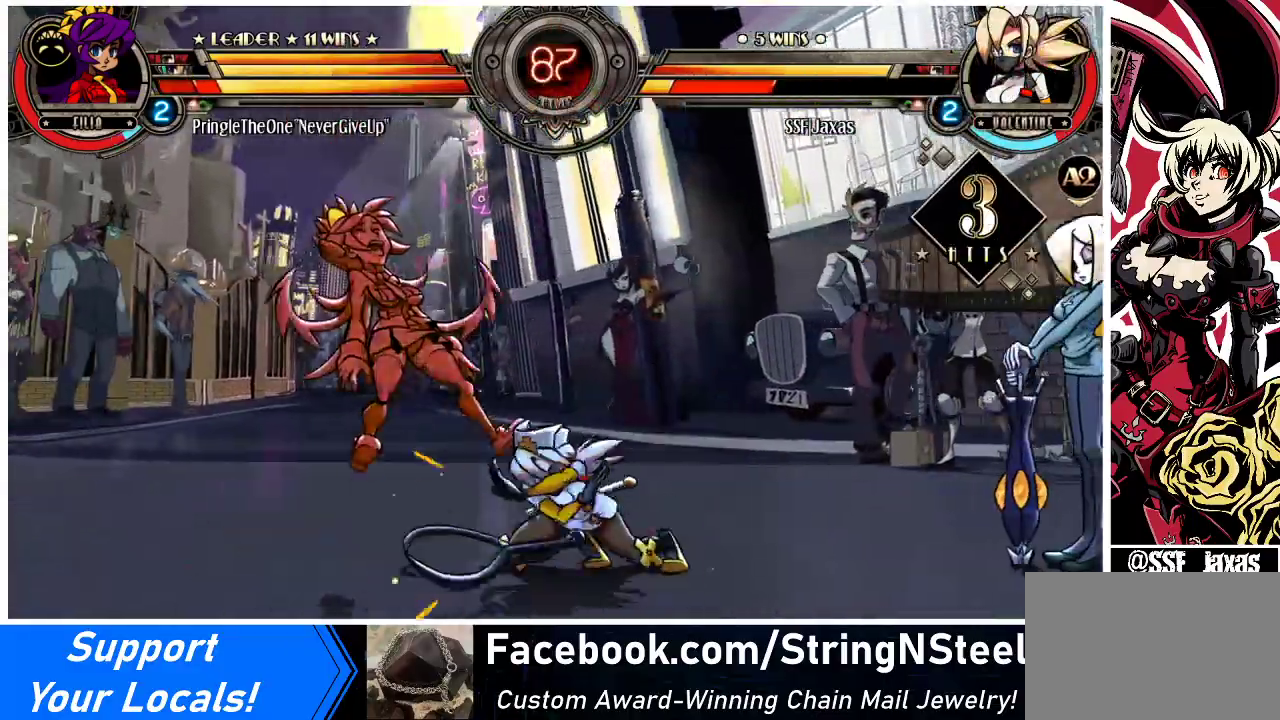
{"buttons": ["R1"], "events": [[33, "R1", "up"], [100, "DPAD_DOWN", "up"], [200, "DPAD_UP", "down"], [333, "DPAD_UP", "up"], [400, "DPAD_LEFT", "up"], [400, "R1", "down"]]}
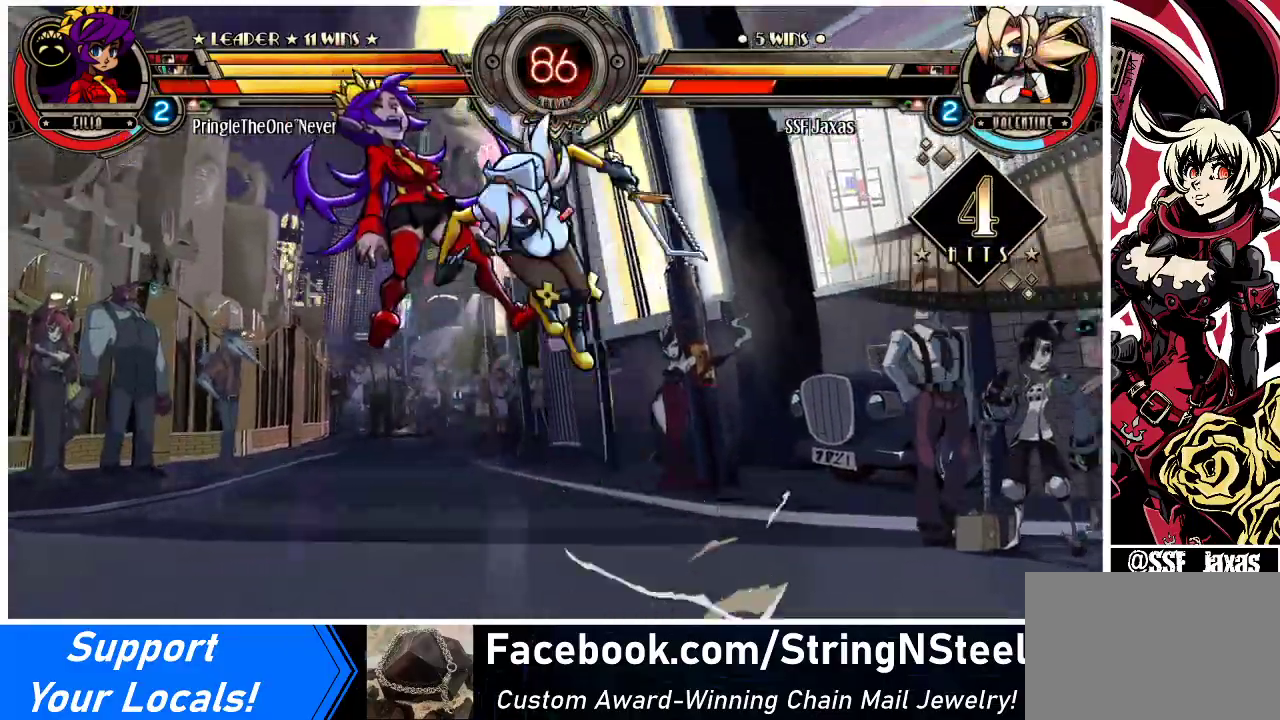
{"buttons": [], "events": [[33, "R1", "up"], [233, "R2", "down"], [333, "R2", "up"]]}
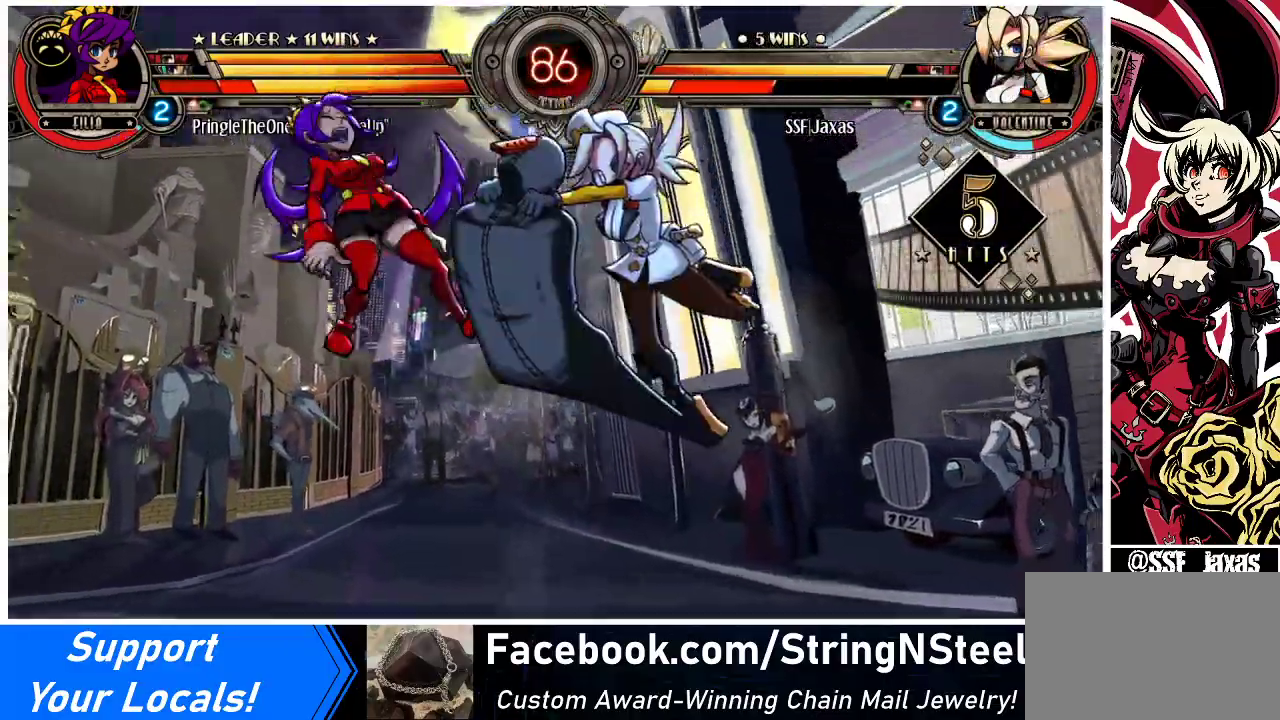
{"buttons": ["R2"], "events": [[267, "DPAD_DOWN", "down"], [333, "DPAD_LEFT", "down"], [400, "DPAD_DOWN", "up"], [433, "R2", "down"], [500, "DPAD_LEFT", "up"]]}
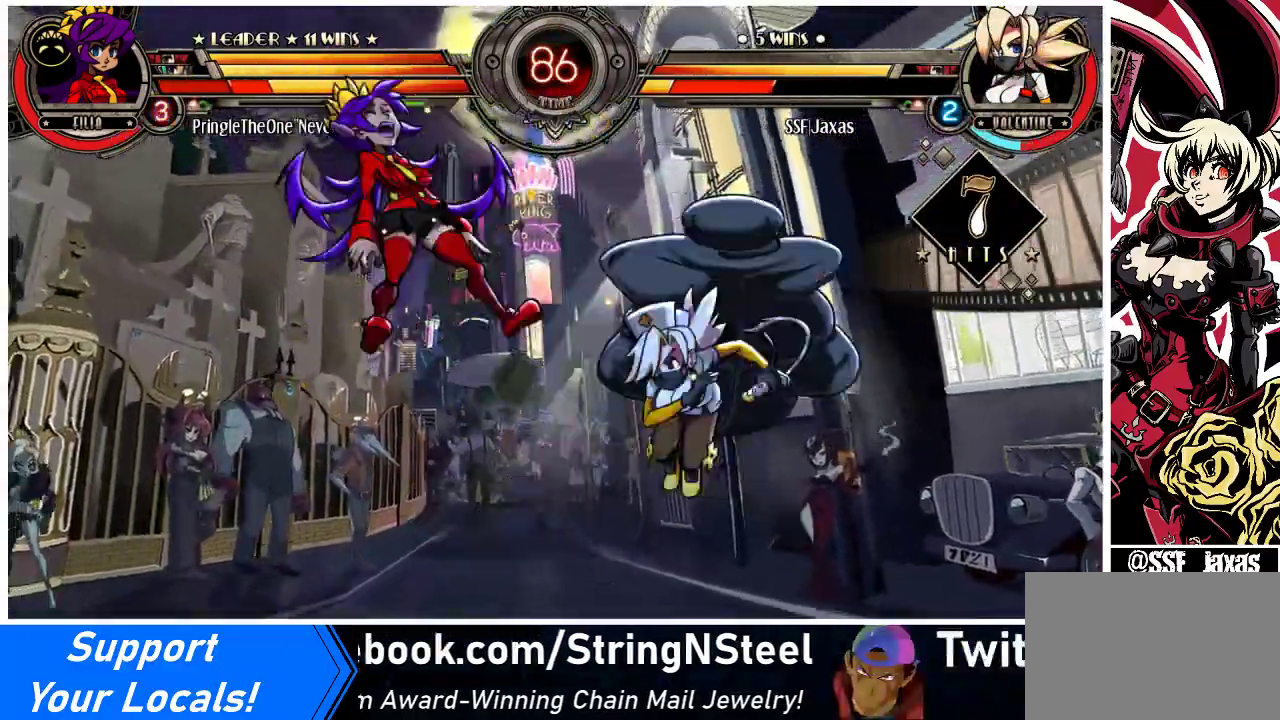
{"buttons": [], "events": [[33, "R2", "up"]]}
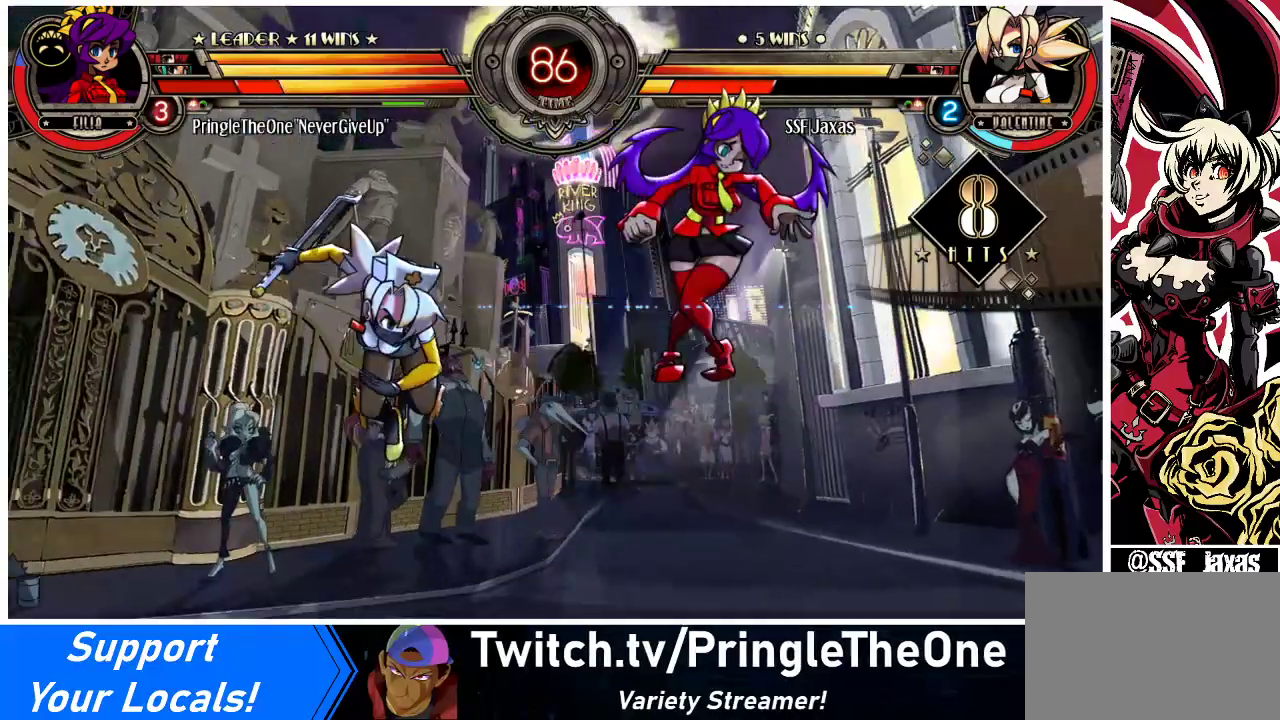
{"buttons": ["CIRCLE", "DPAD_RIGHT"], "events": [[333, "DPAD_DOWN", "down"], [400, "DPAD_RIGHT", "down"], [467, "DPAD_DOWN", "up"], [500, "CIRCLE", "down"]]}
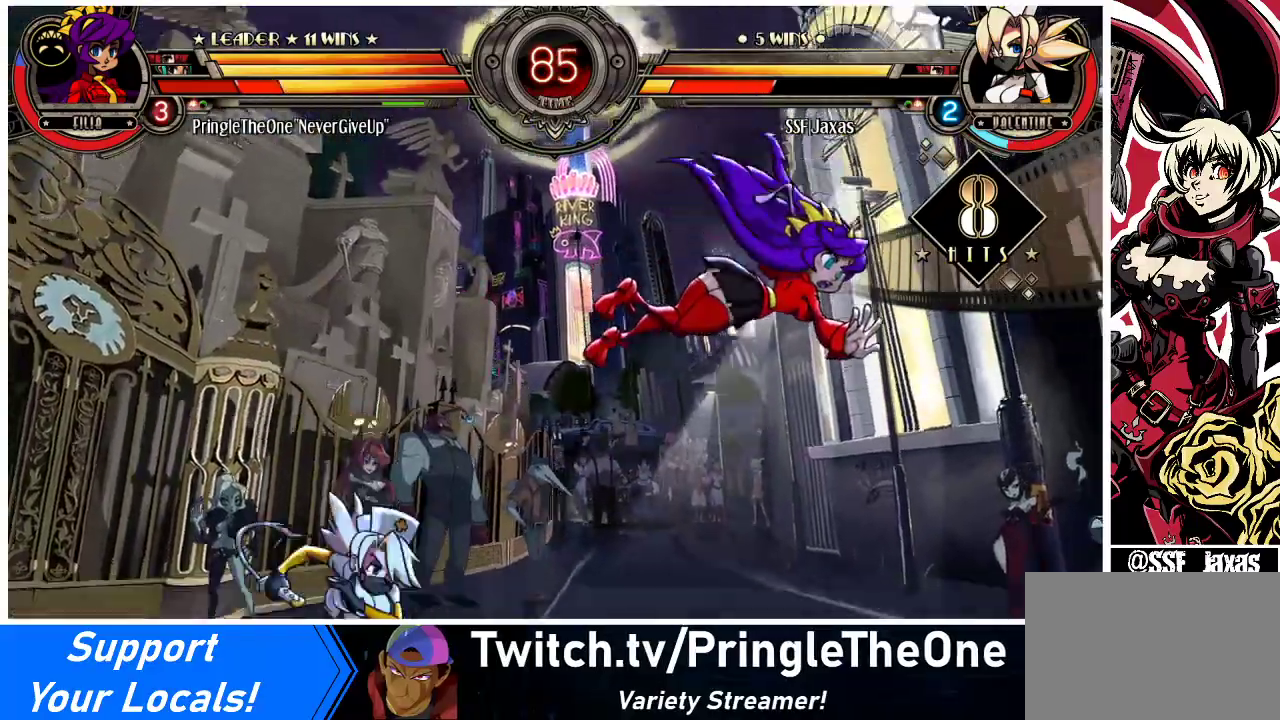
{"buttons": [], "events": [[33, "DPAD_RIGHT", "up"], [133, "CIRCLE", "up"]]}
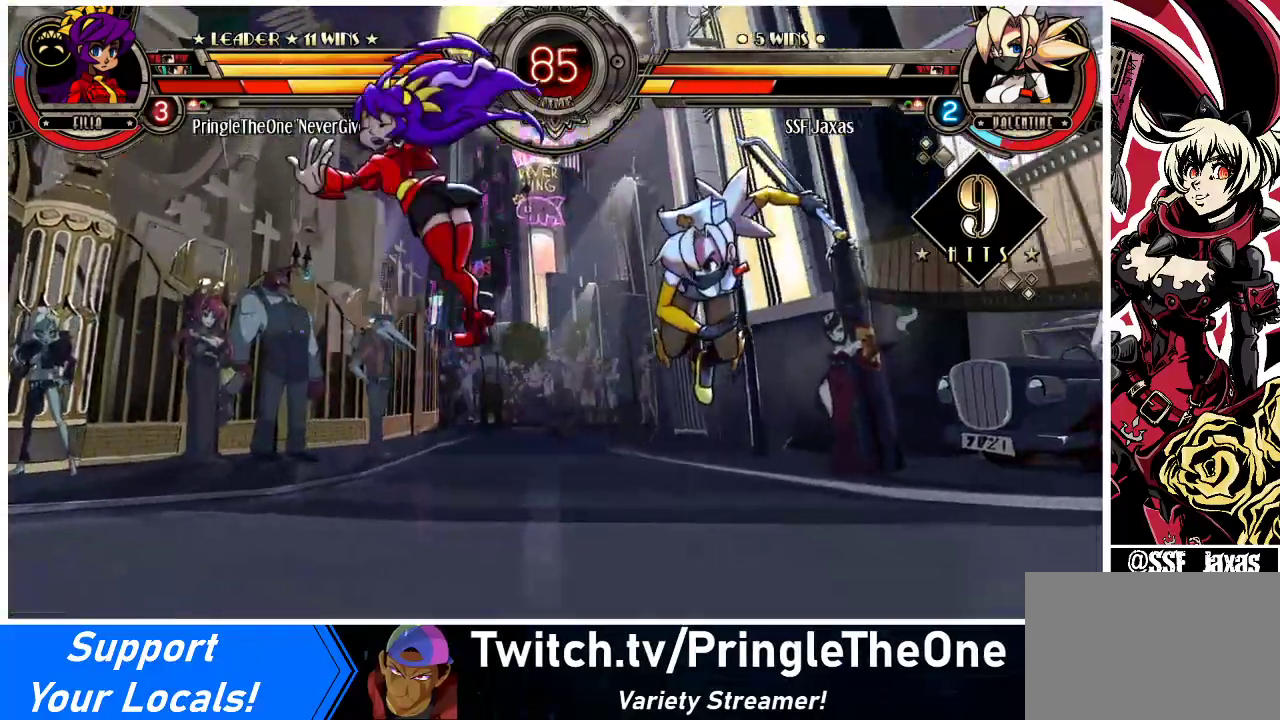
{"buttons": ["SQUARE", "DPAD_LEFT"], "events": [[100, "DPAD_LEFT", "down"], [433, "SQUARE", "down"]]}
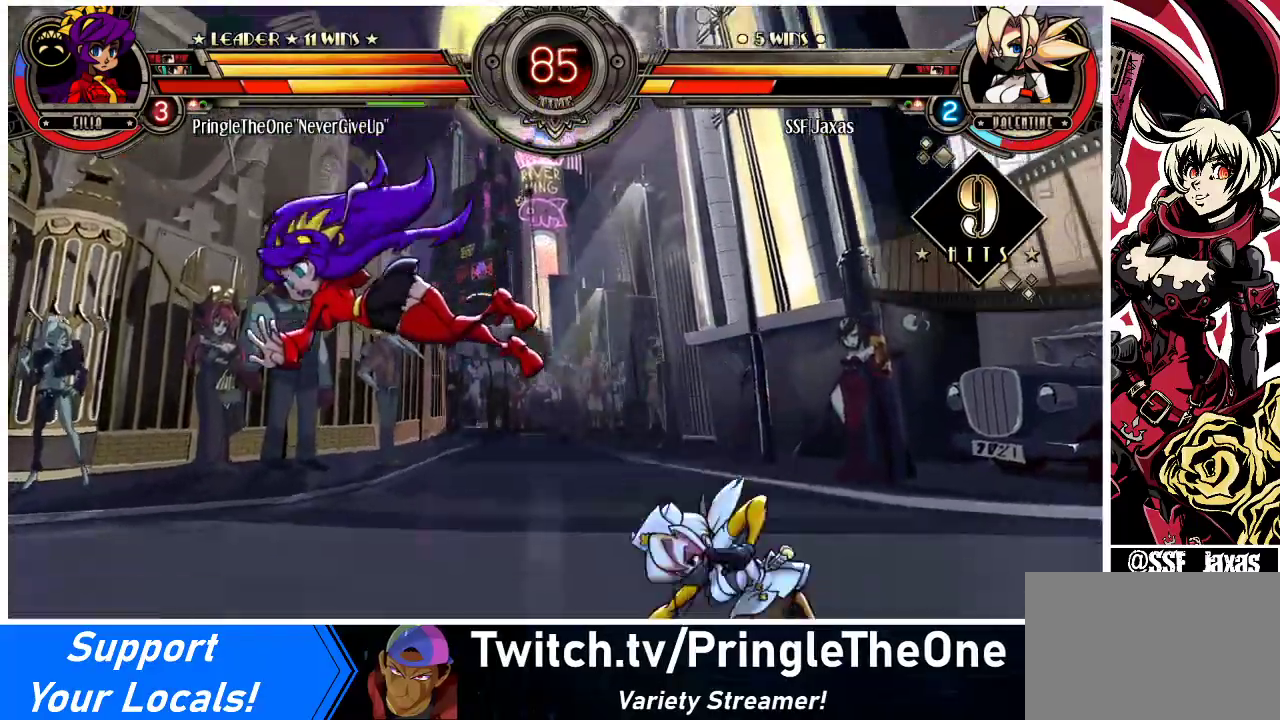
{"buttons": ["DPAD_LEFT"], "events": [[33, "SQUARE", "up"], [100, "DPAD_LEFT", "up"], [233, "DPAD_LEFT", "down"], [300, "DPAD_LEFT", "up"], [333, "DPAD_LEFT", "down"]]}
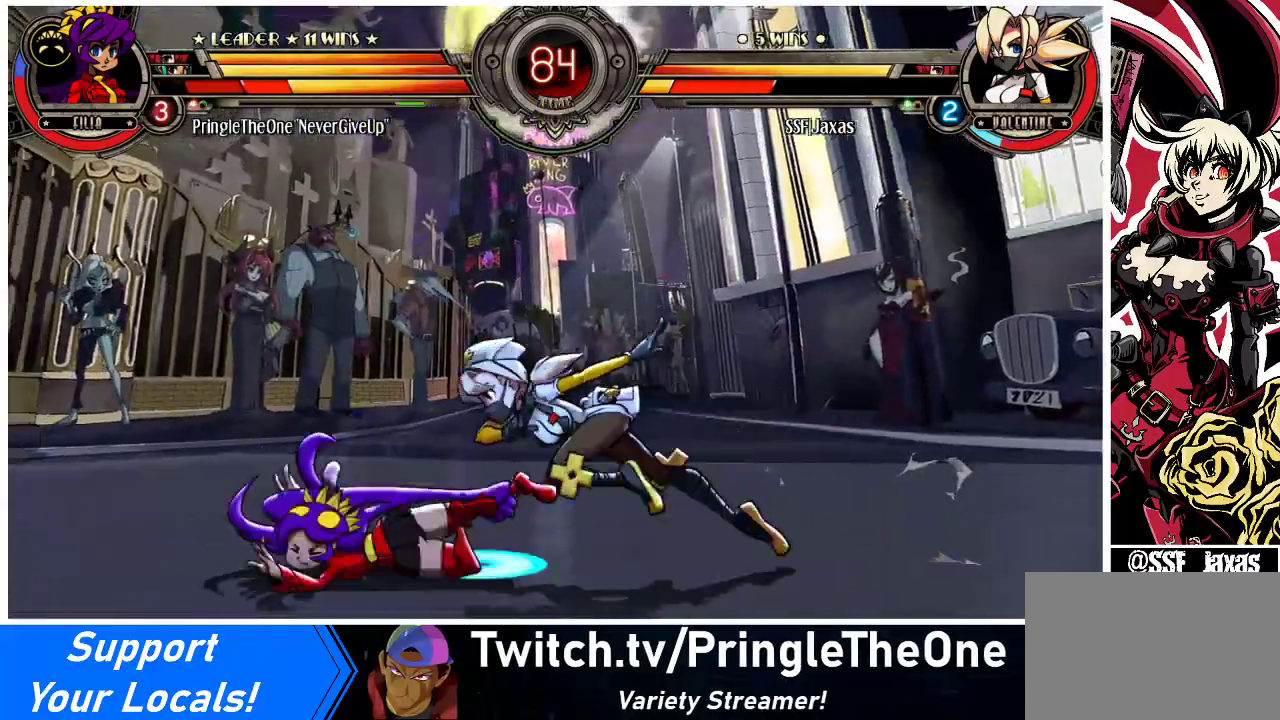
{"buttons": ["DPAD_LEFT"], "events": []}
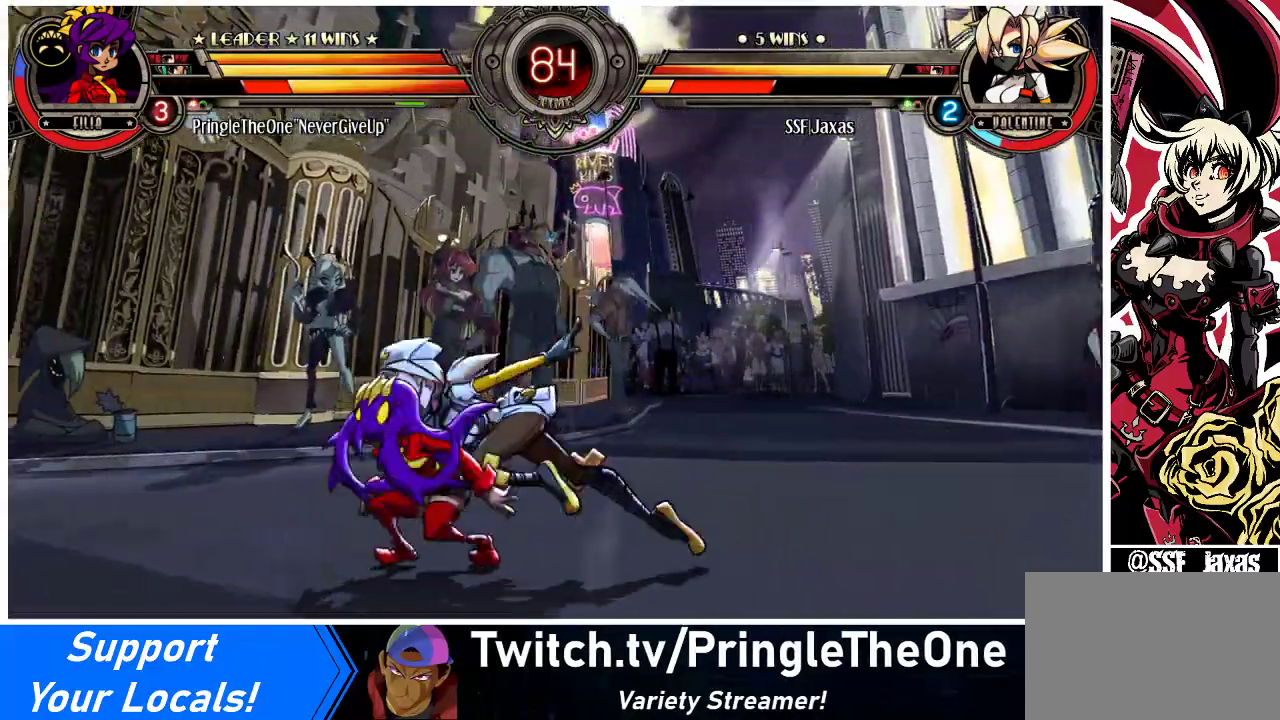
{"buttons": ["DPAD_DOWN"], "events": [[33, "CROSS", "down"], [33, "SQUARE", "down"], [133, "CROSS", "up"], [133, "SQUARE", "up"], [267, "DPAD_DOWN", "down"], [433, "DPAD_DOWN", "up"], [467, "DPAD_DOWN", "down"], [467, "DPAD_LEFT", "up"]]}
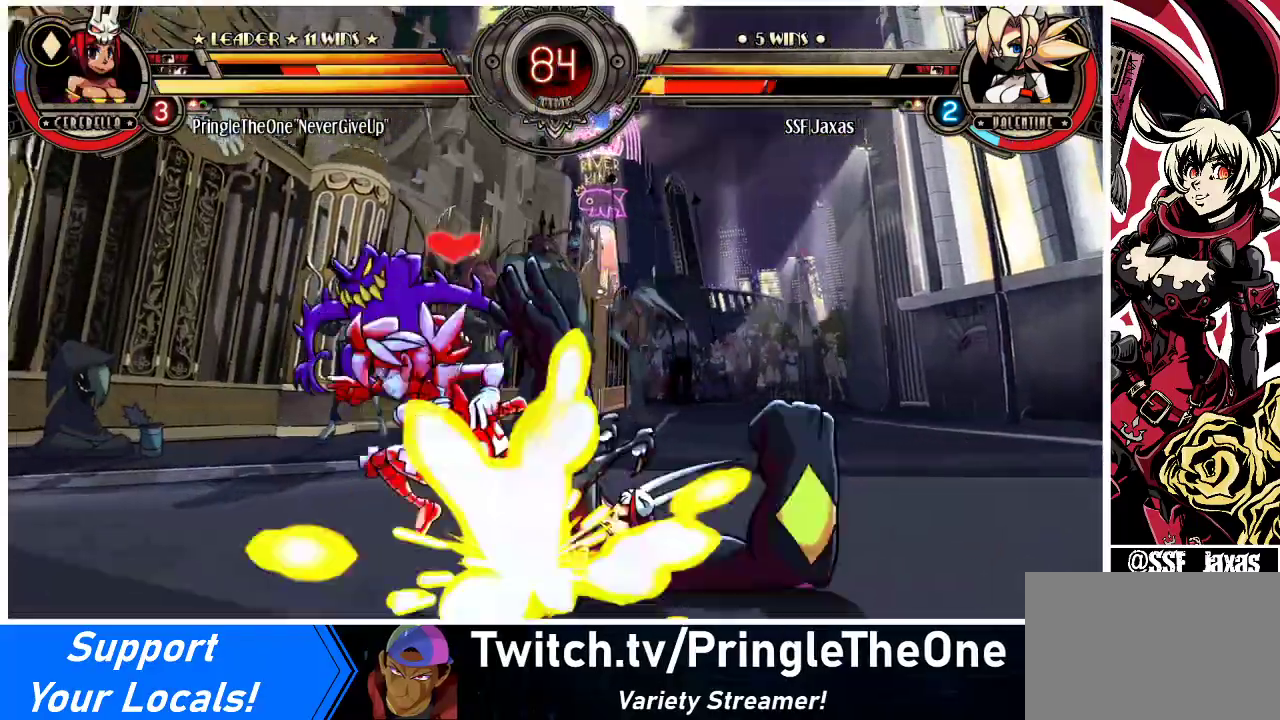
{"buttons": ["SQUARE", "DPAD_RIGHT"], "events": [[33, "DPAD_LEFT", "down"], [400, "DPAD_DOWN", "up"], [400, "DPAD_LEFT", "up"], [467, "DPAD_RIGHT", "down"], [467, "SQUARE", "down"]]}
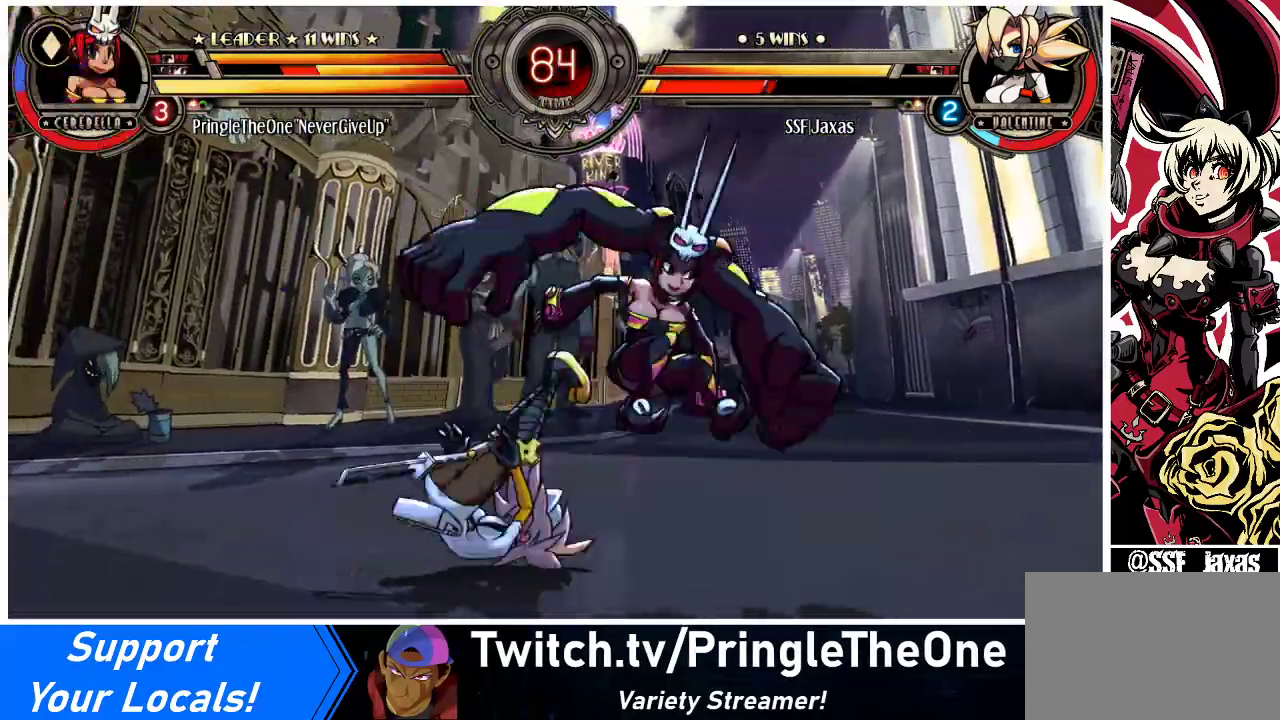
{"buttons": ["SQUARE", "DPAD_LEFT"], "events": [[100, "DPAD_RIGHT", "up"], [100, "SQUARE", "up"], [133, "DPAD_LEFT", "down"], [167, "SQUARE", "down"], [300, "SQUARE", "up"], [367, "SQUARE", "down"]]}
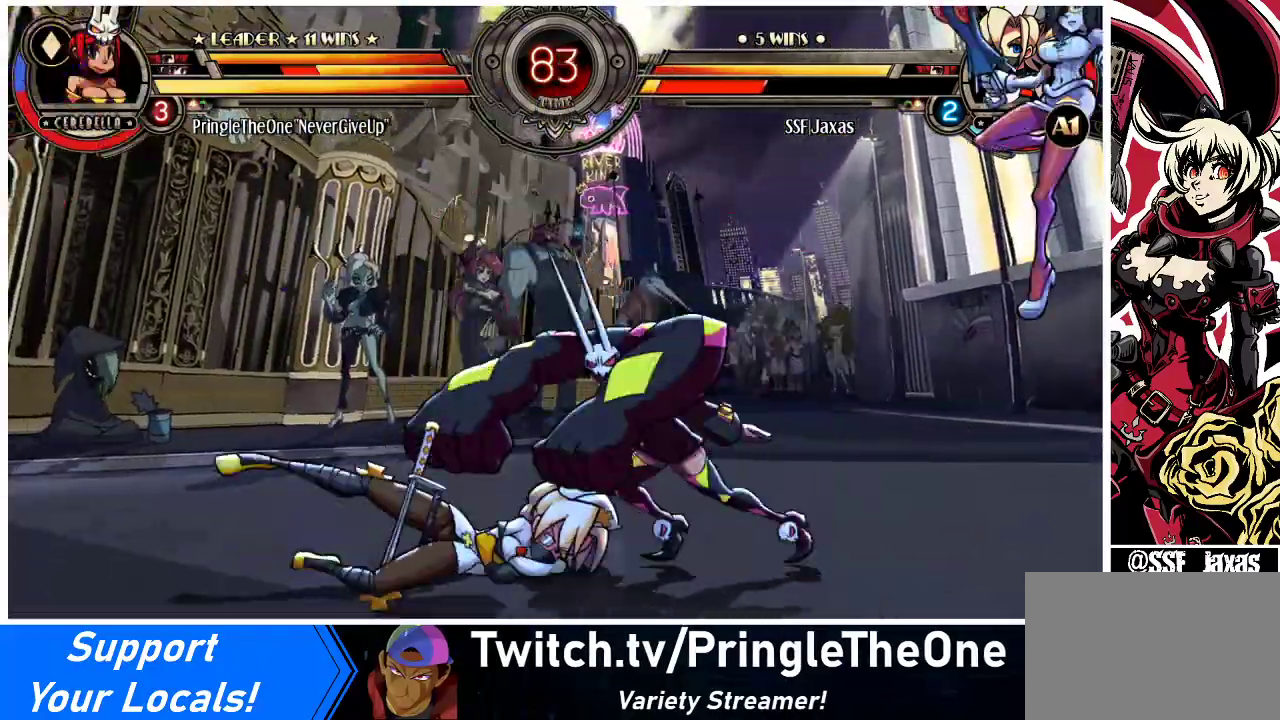
{"buttons": ["DPAD_LEFT"], "events": [[33, "SQUARE", "up"]]}
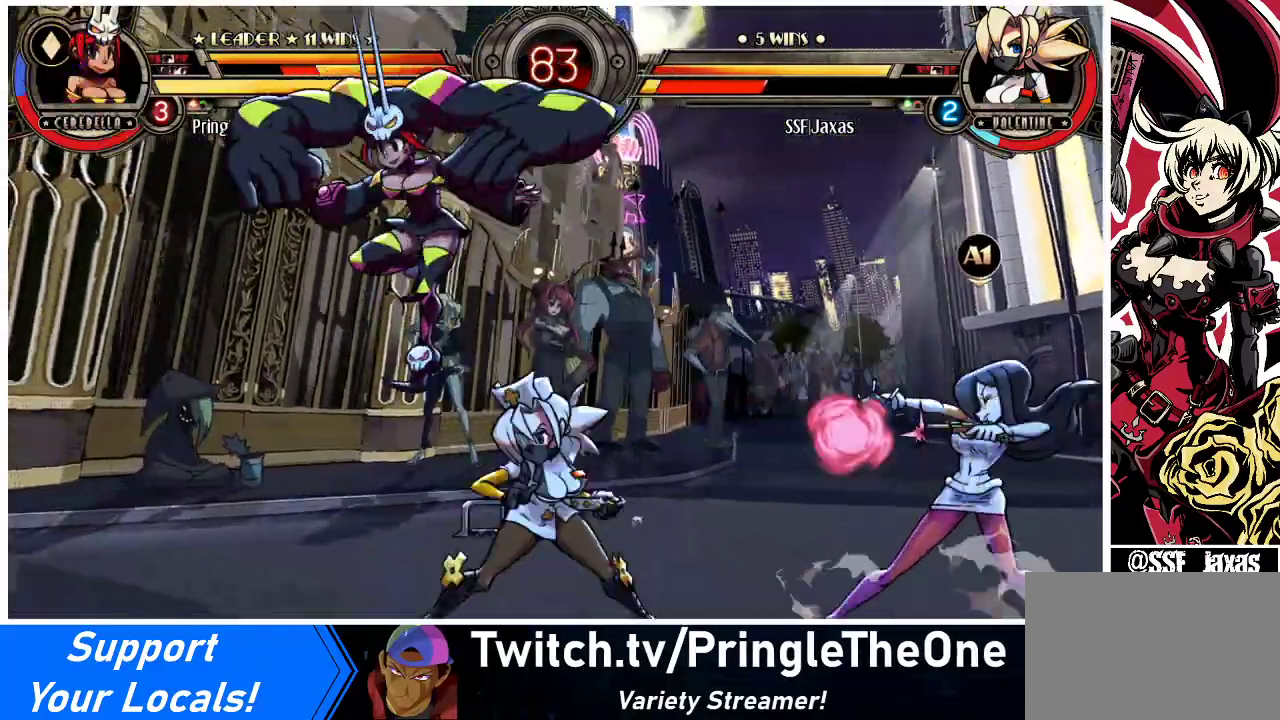
{"buttons": ["DPAD_RIGHT"], "events": [[167, "DPAD_UP", "down"], [200, "DPAD_LEFT", "up"], [233, "DPAD_RIGHT", "down"], [467, "DPAD_UP", "up"]]}
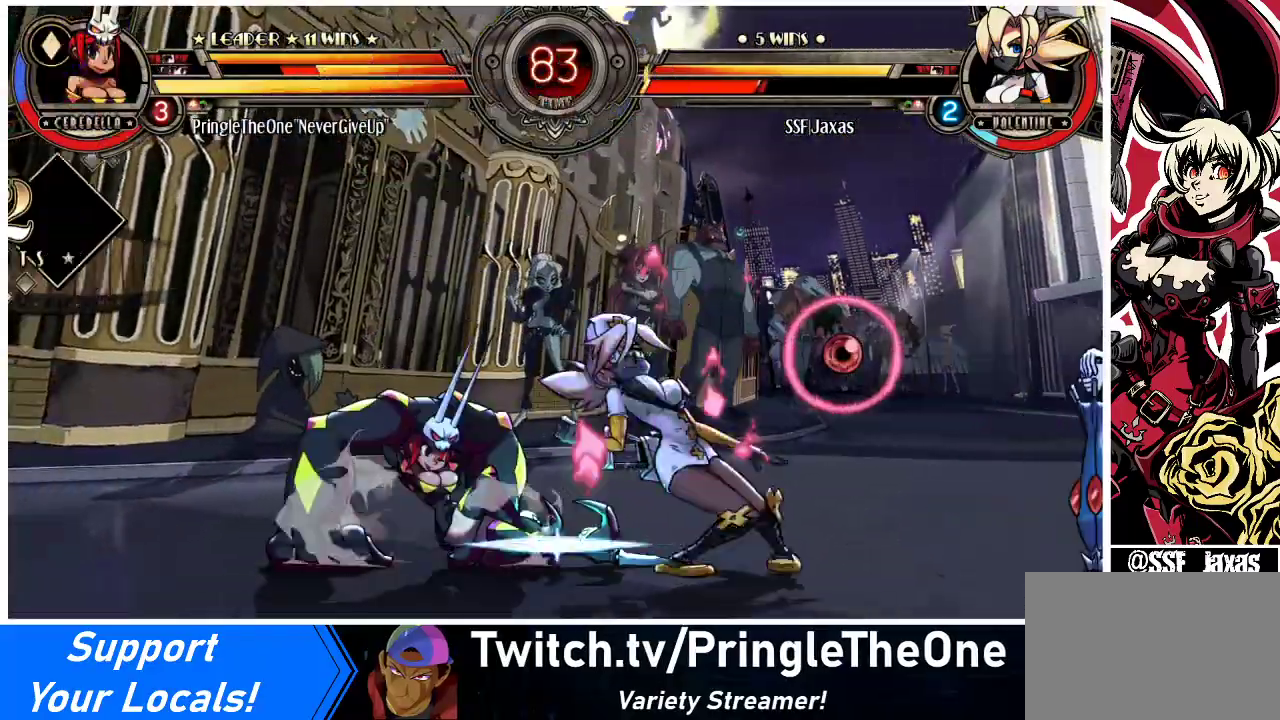
{"buttons": ["DPAD_DOWN", "DPAD_RIGHT"], "events": [[133, "DPAD_DOWN", "down"], [367, "SQUARE", "down"], [367, "TRIANGLE", "down"], [467, "TRIANGLE", "up"], [500, "SQUARE", "up"]]}
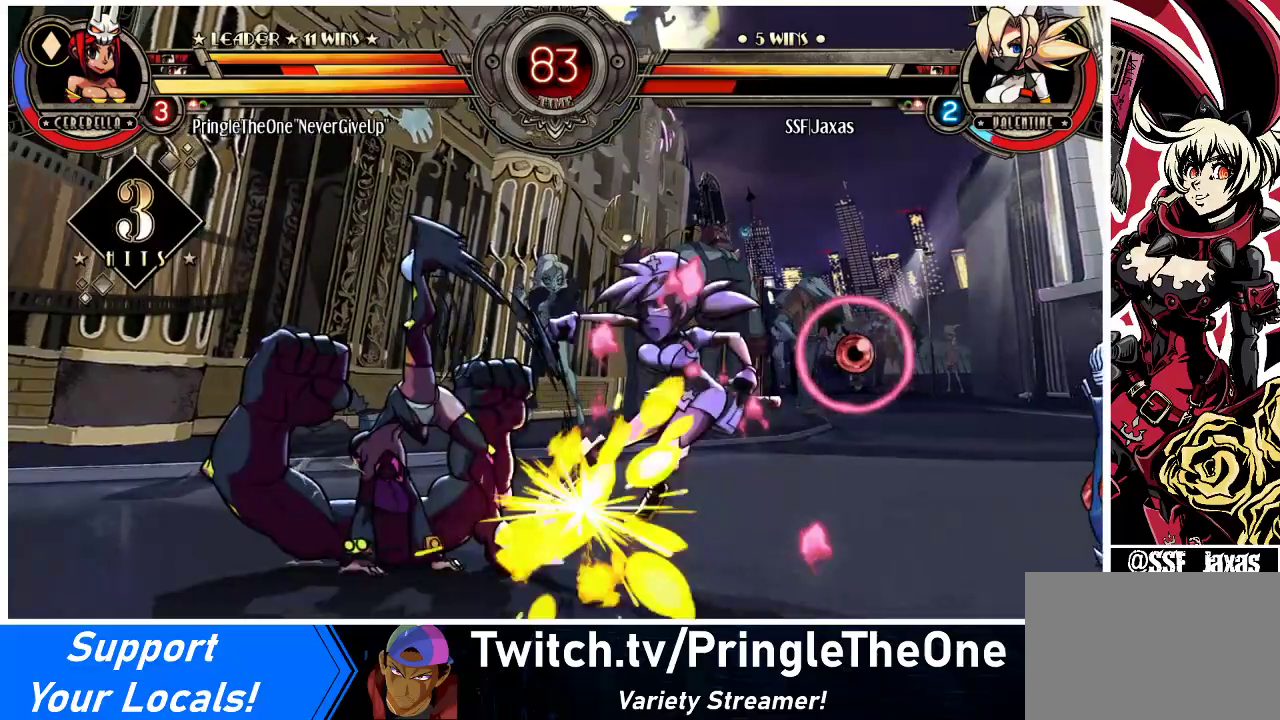
{"buttons": ["DPAD_RIGHT"], "events": [[133, "DPAD_DOWN", "up"]]}
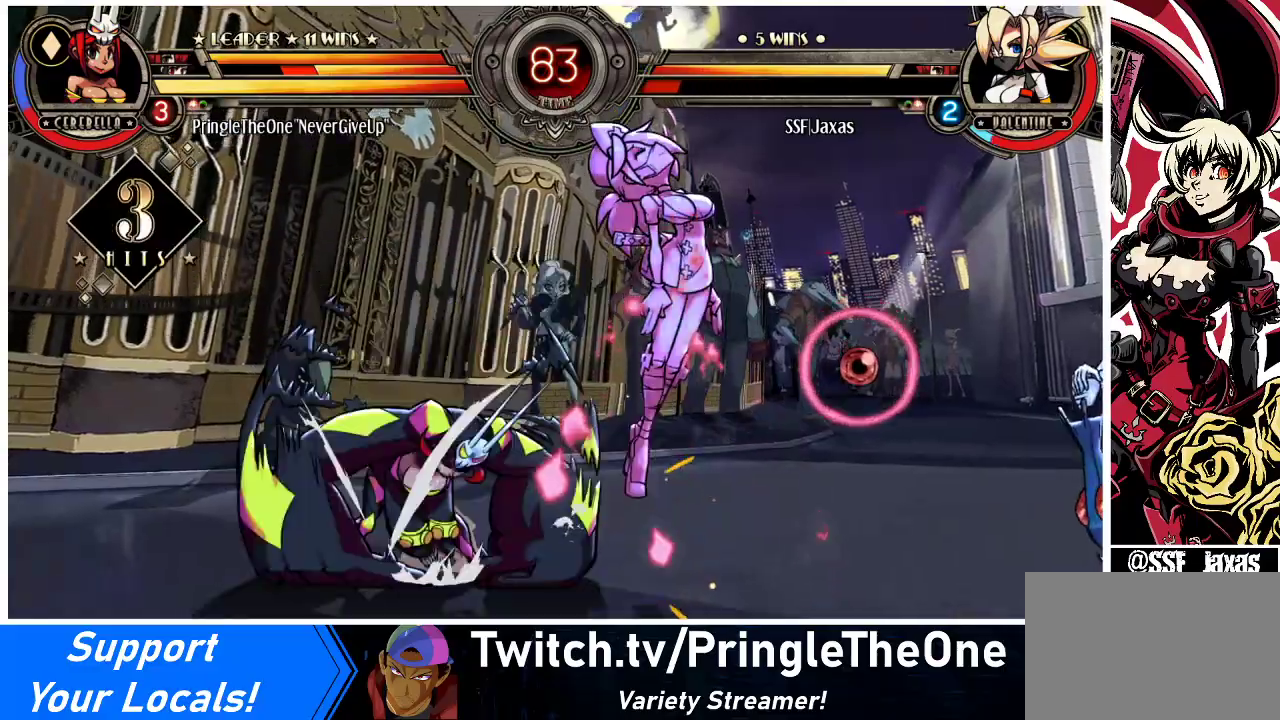
{"buttons": ["DPAD_RIGHT"], "events": []}
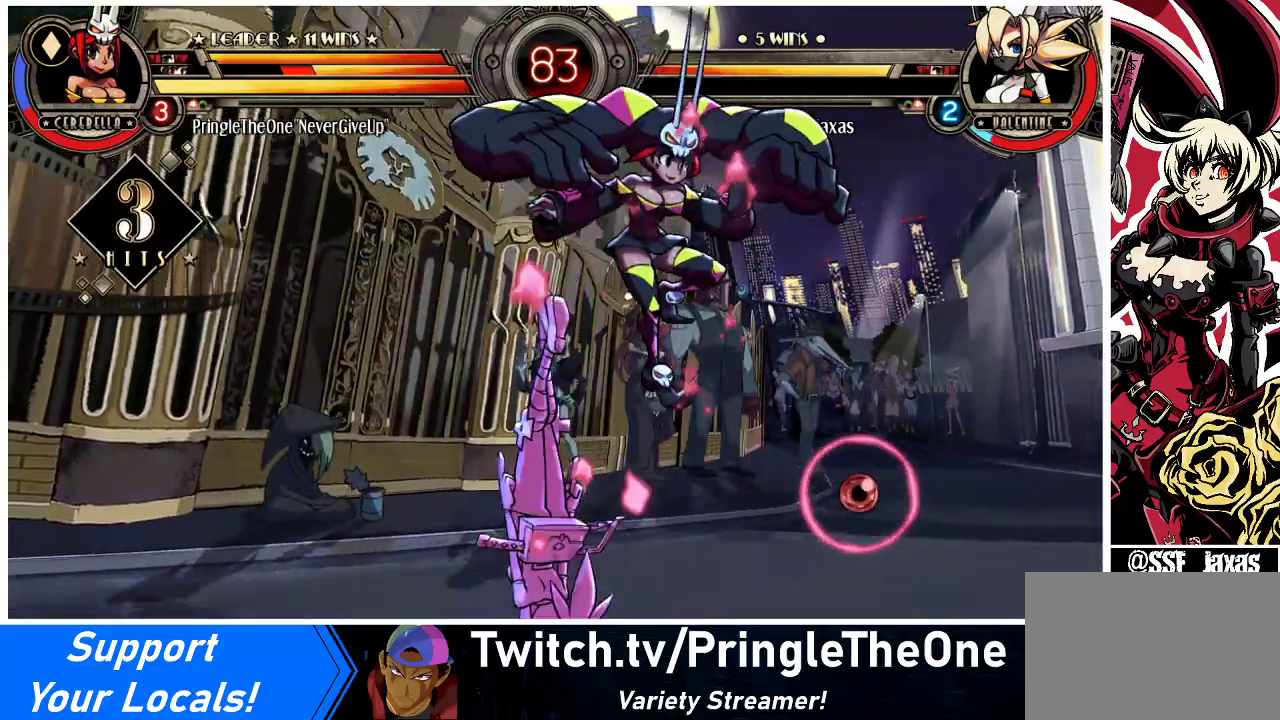
{"buttons": ["DPAD_LEFT"], "events": [[433, "DPAD_LEFT", "down"], [433, "DPAD_RIGHT", "up"]]}
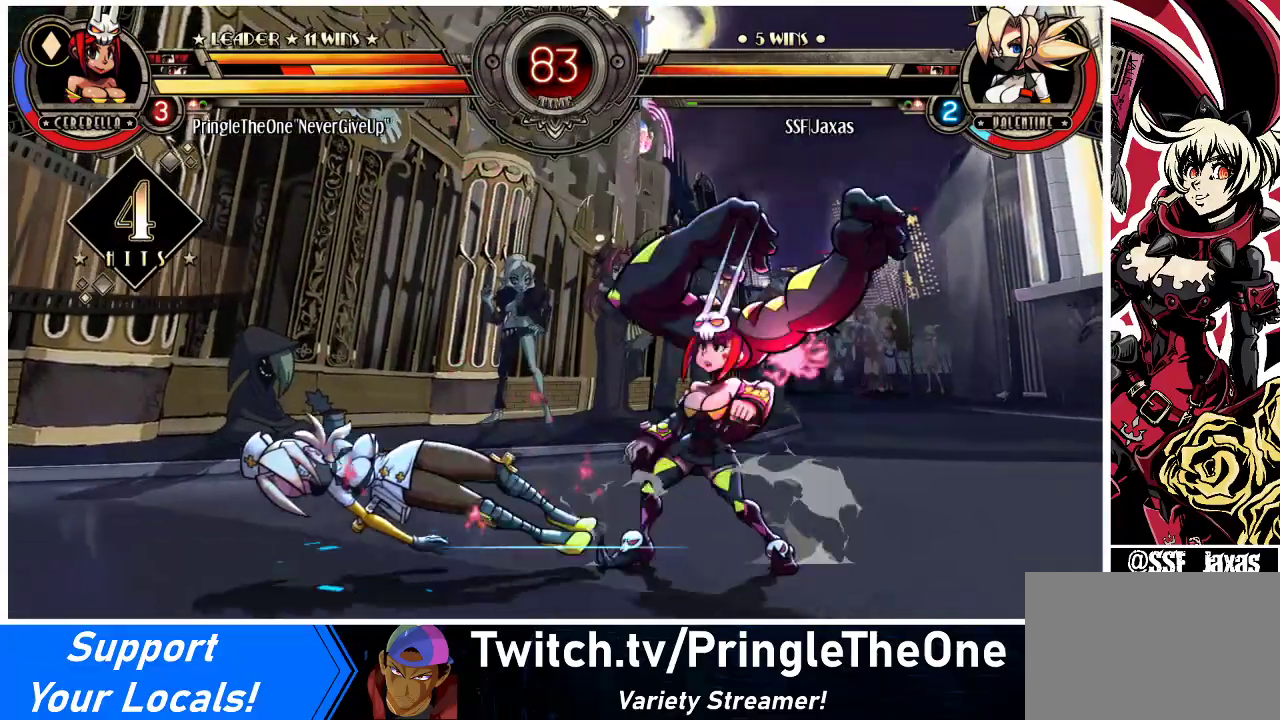
{"buttons": ["DPAD_LEFT"], "events": [[100, "SQUARE", "down"], [267, "SQUARE", "up"]]}
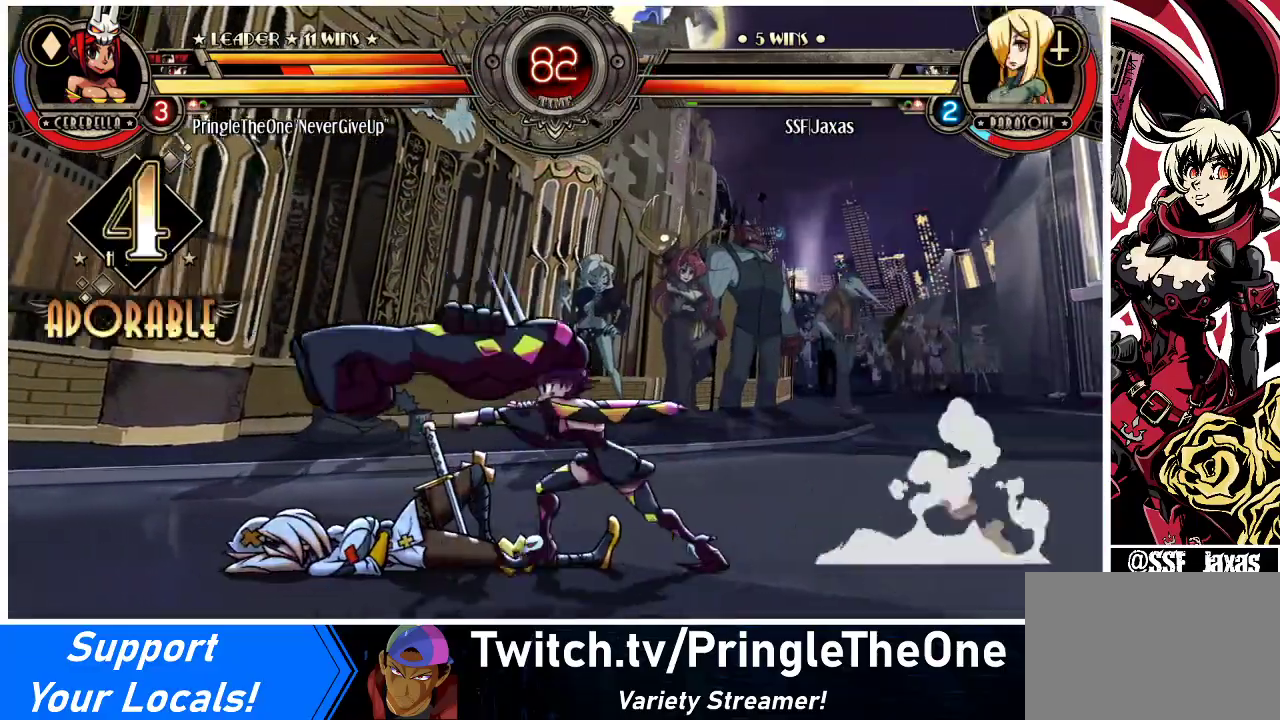
{"buttons": ["DPAD_LEFT"], "events": [[33, "SQUARE", "down"], [167, "SQUARE", "up"]]}
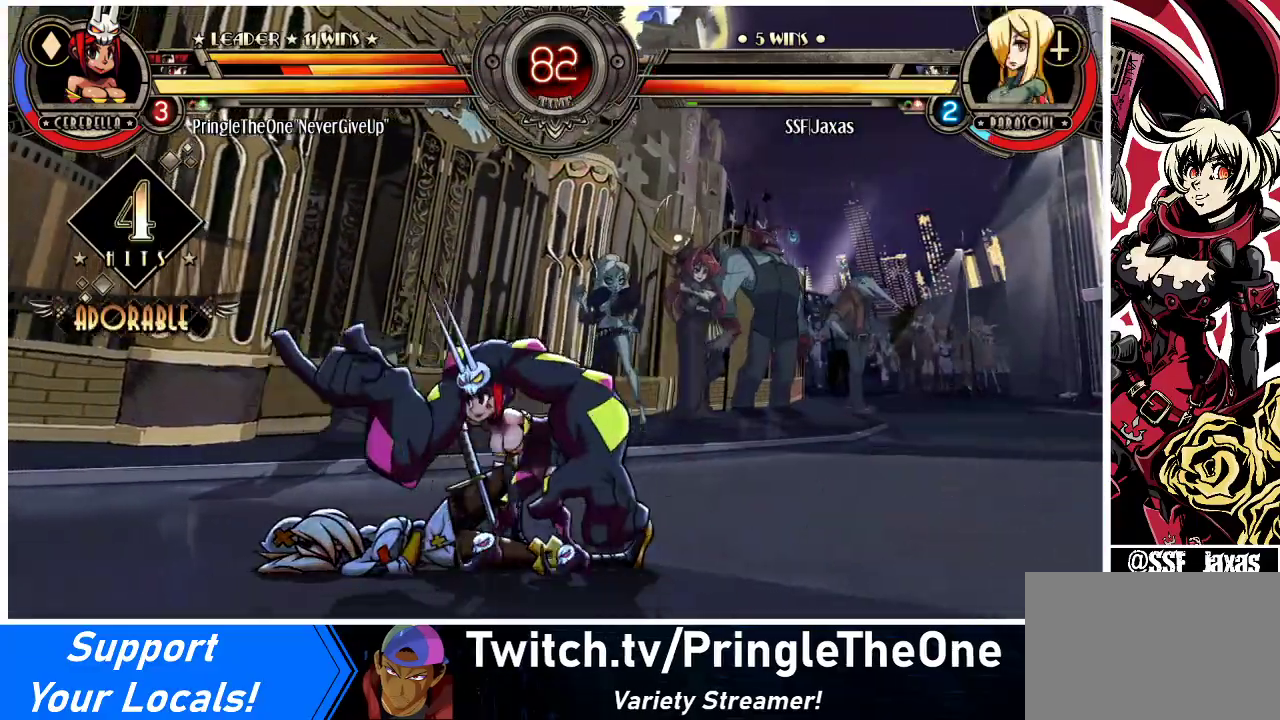
{"buttons": ["DPAD_LEFT"], "events": [[33, "SQUARE", "down"], [167, "SQUARE", "up"]]}
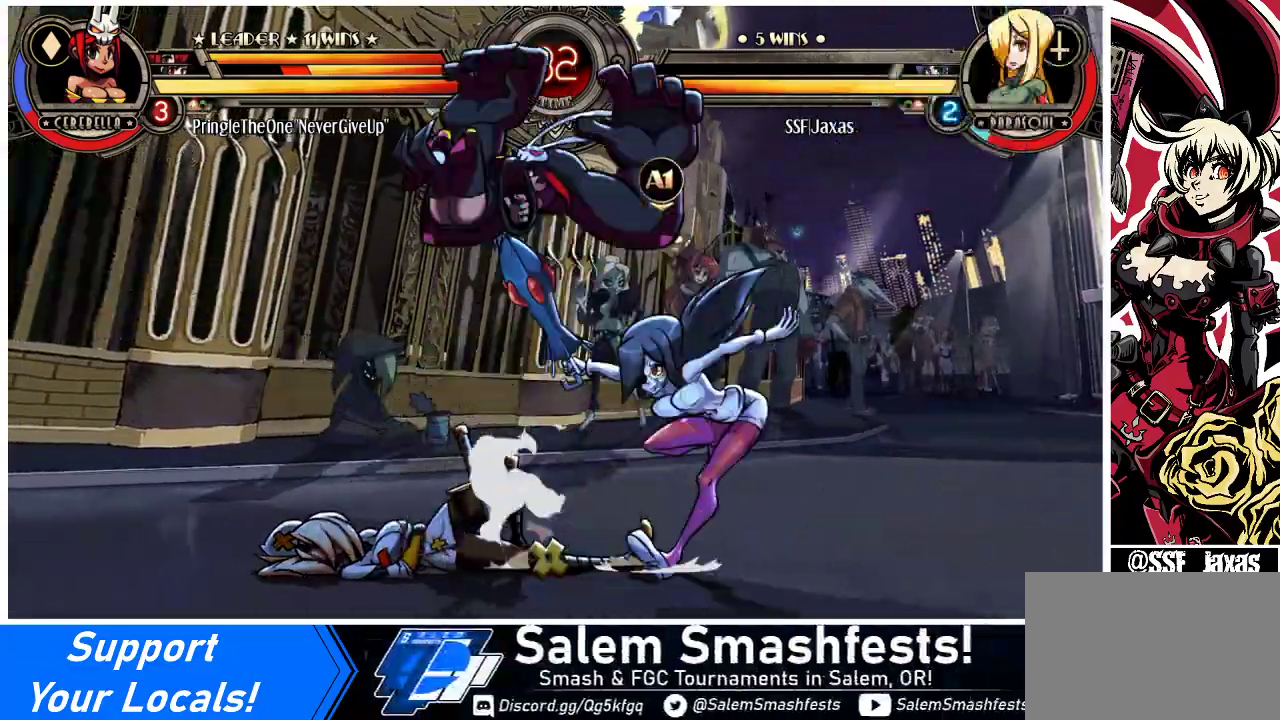
{"buttons": ["DPAD_LEFT"], "events": []}
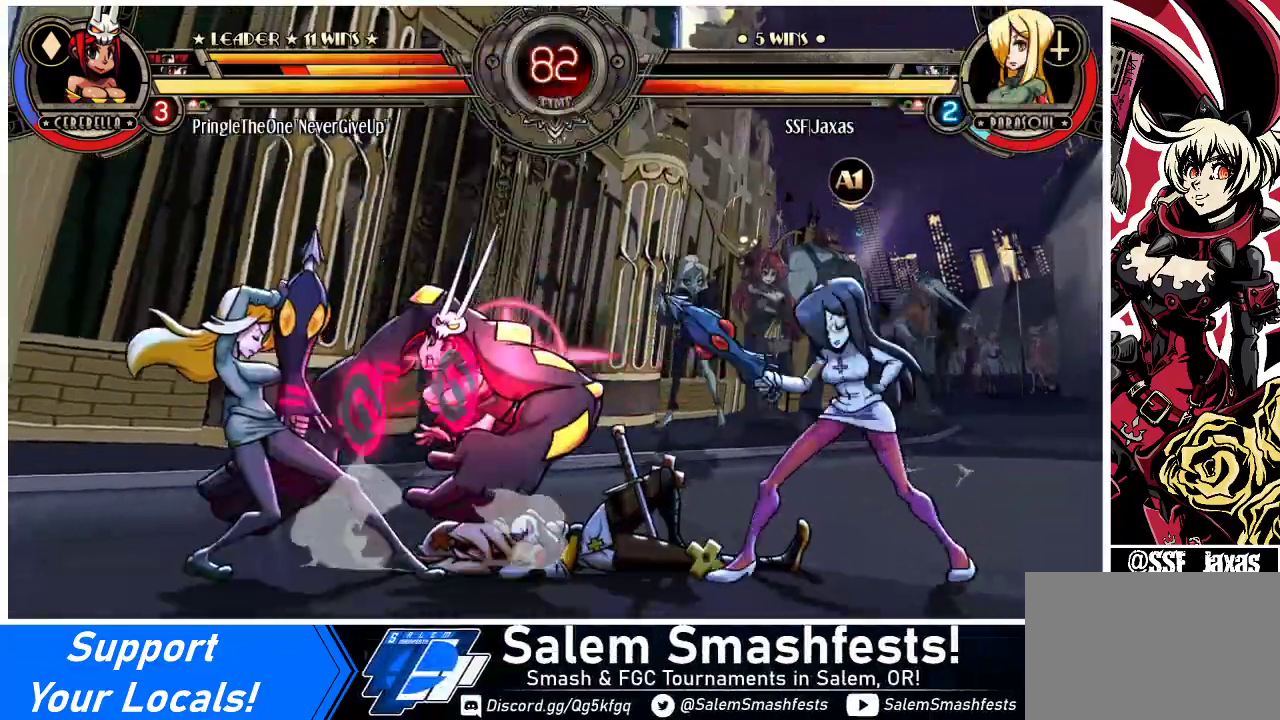
{"buttons": ["DPAD_DOWN", "DPAD_LEFT"], "events": [[133, "DPAD_DOWN", "down"], [167, "SQUARE", "down"], [167, "TRIANGLE", "down"], [267, "SQUARE", "up"], [267, "TRIANGLE", "up"]]}
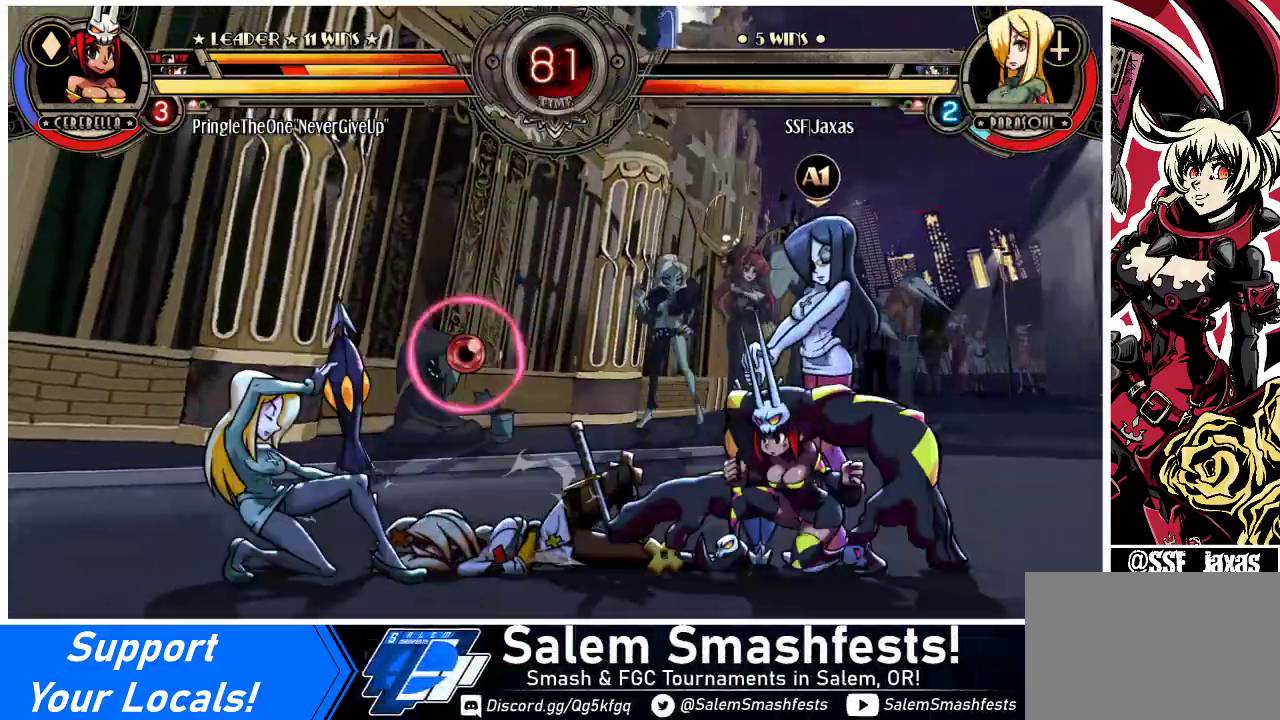
{"buttons": ["DPAD_LEFT"], "events": [[233, "TRIANGLE", "down"], [367, "TRIANGLE", "up"], [500, "DPAD_DOWN", "up"]]}